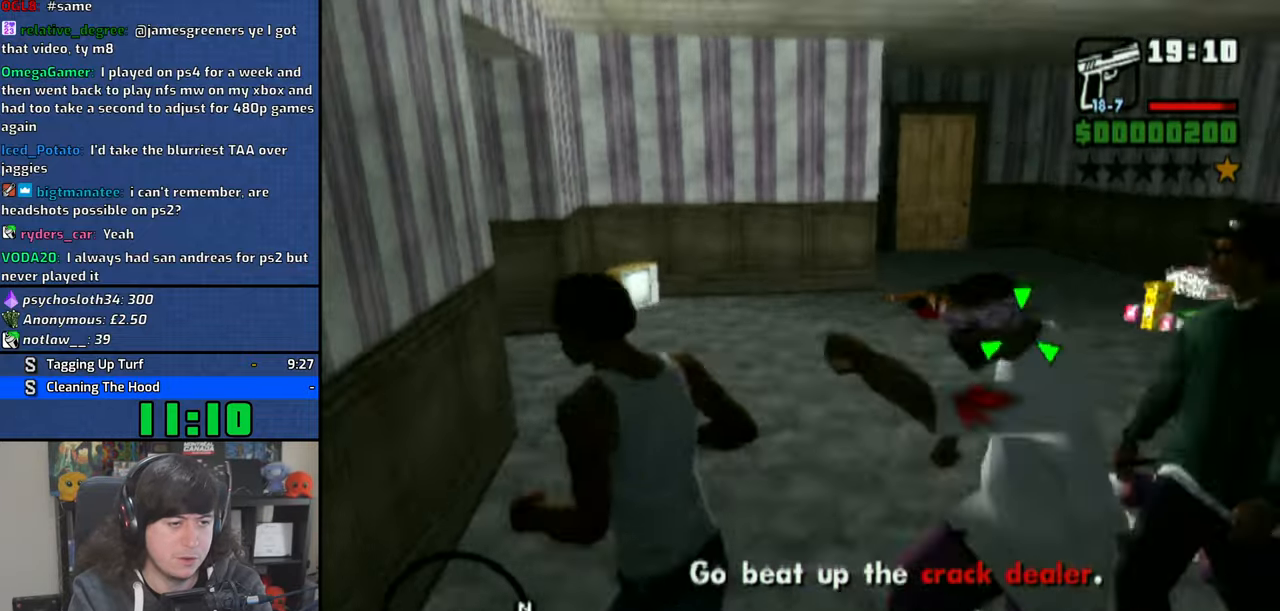
Gameplay with a controller (PlayStation layout); each line is a JSON object with the inputs held at the frame after it (dt_ms = milliseconds from this image to that frame). "events" lists button and stick changes between this image and that frame as [ms after this image, input, new state], when the widget could be followed in between. Not read: L3.
{"dt_ms": 500, "buttons": ["R1"], "left_stick": "center", "right_stick": "center", "events": [[350, "CIRCLE", "down"], [366, "left_stick", "center"], [433, "CIRCLE", "up"]]}
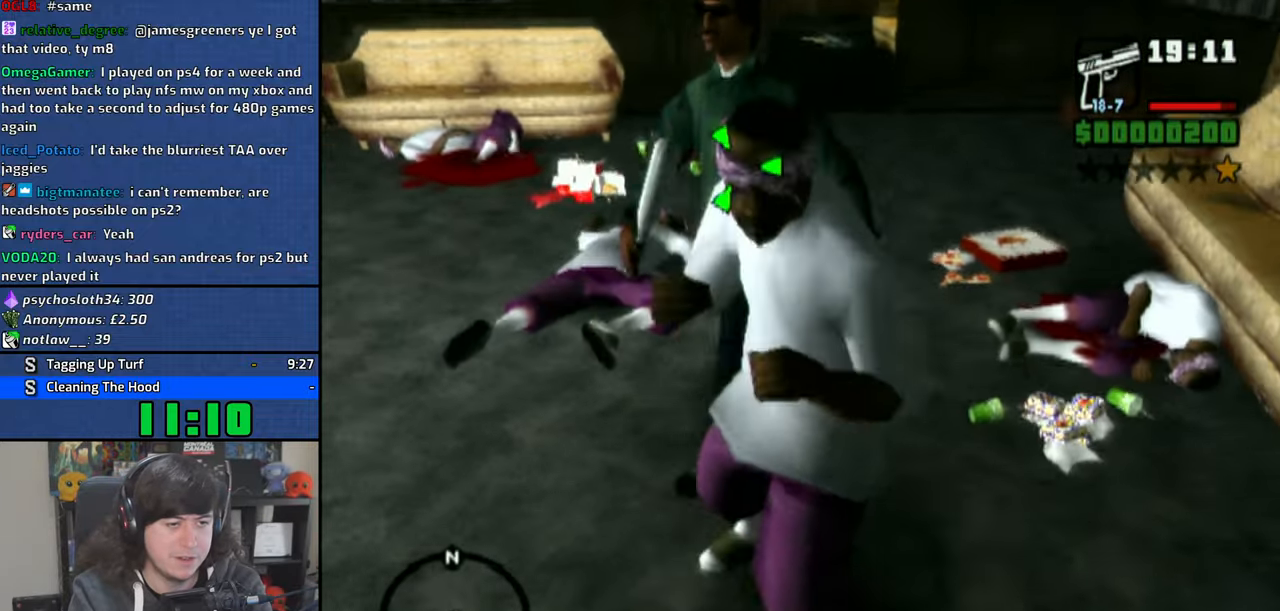
{"dt_ms": 500, "buttons": ["R1"], "left_stick": "center", "right_stick": "center", "events": [[16, "CIRCLE", "down"], [33, "left_stick", "up"], [116, "CIRCLE", "up"], [200, "CIRCLE", "down"], [233, "left_stick", "center"], [283, "CIRCLE", "up"]]}
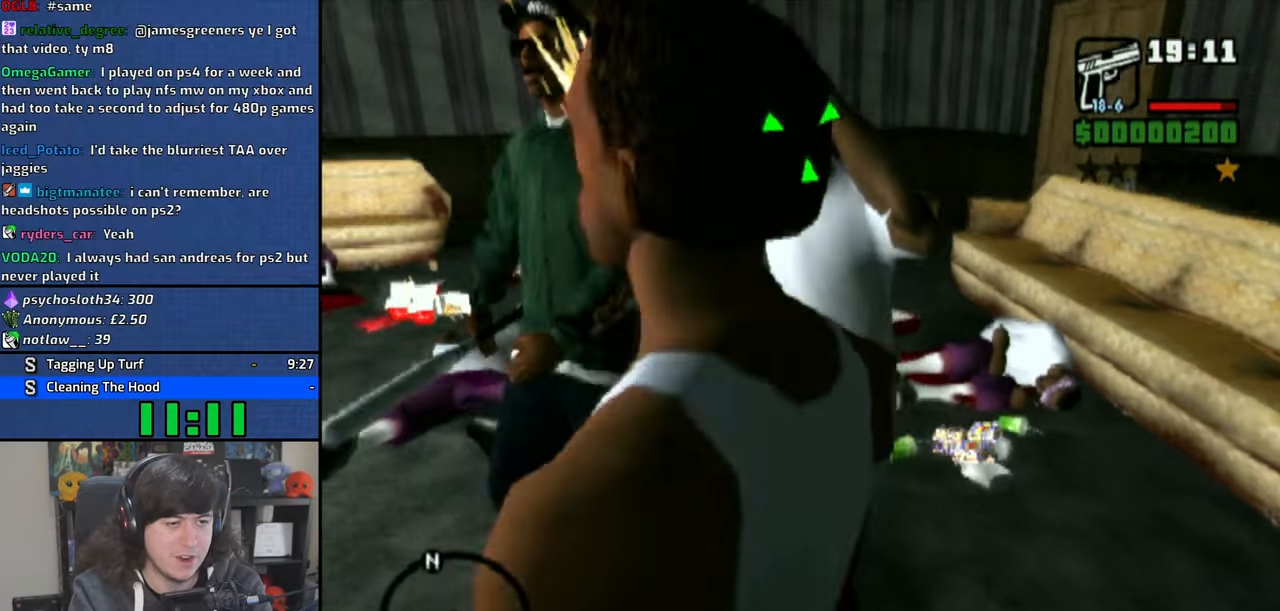
{"dt_ms": 500, "buttons": ["R1"], "left_stick": "center", "right_stick": "center", "events": [[183, "CIRCLE", "down"], [300, "CIRCLE", "up"]]}
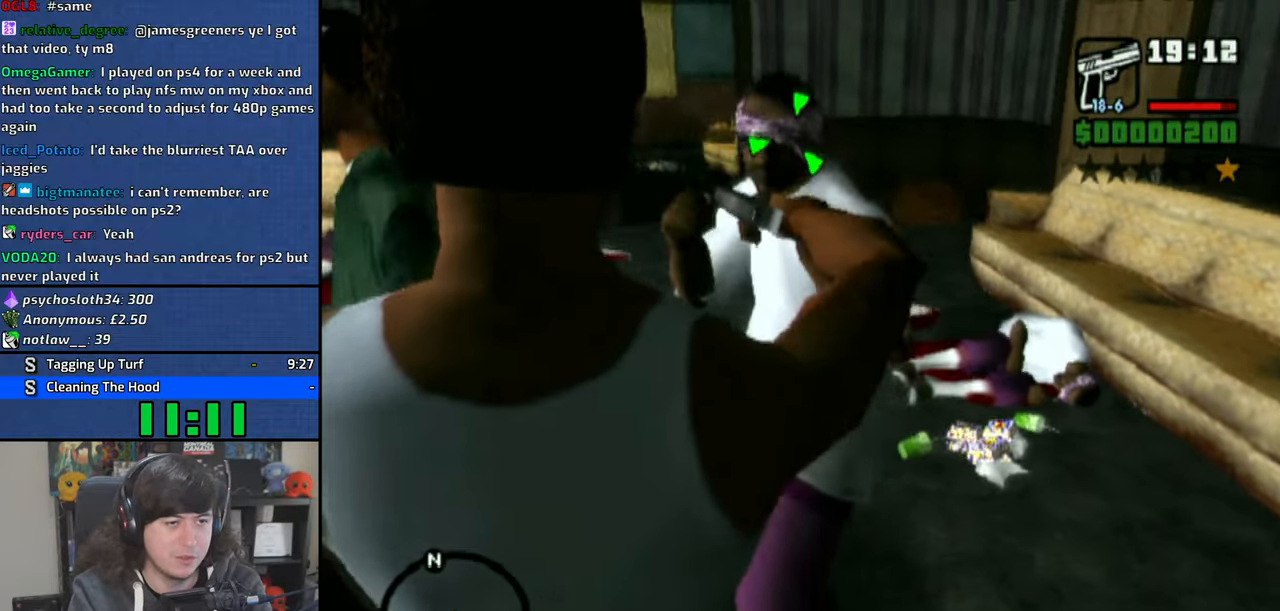
{"dt_ms": 500, "buttons": [], "left_stick": "up-right", "right_stick": "center", "events": [[233, "left_stick", "up-right"], [400, "R1", "up"]]}
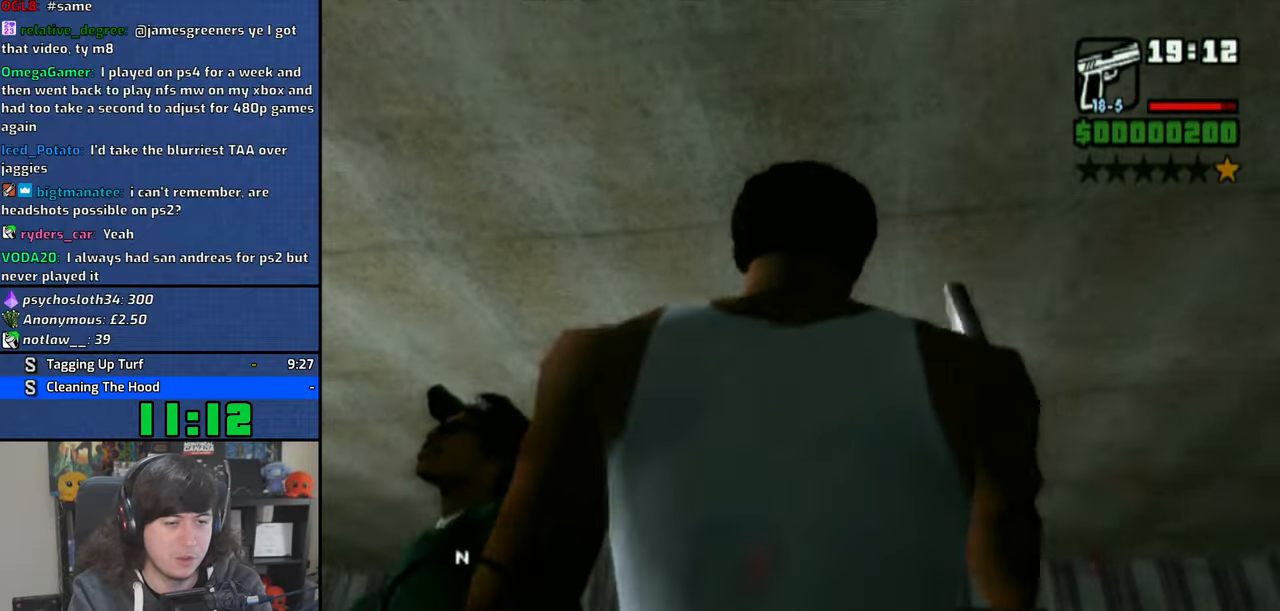
{"dt_ms": 500, "buttons": [], "left_stick": "up", "right_stick": "left", "events": [[316, "right_stick", "left"], [333, "left_stick", "up"]]}
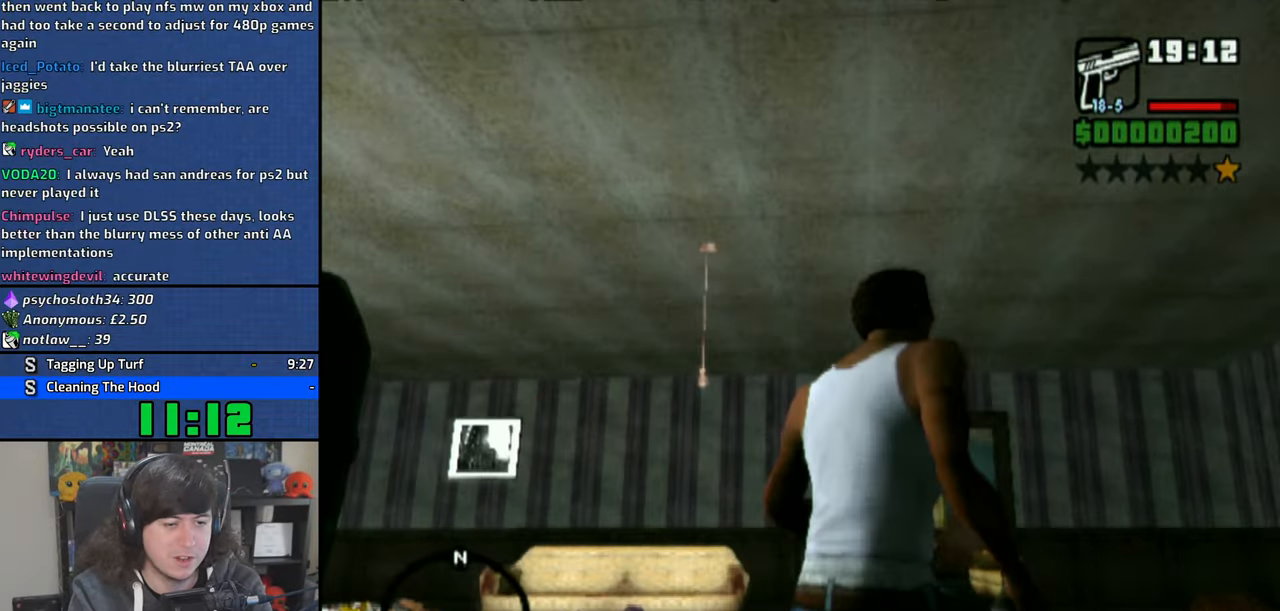
{"dt_ms": 500, "buttons": [], "left_stick": "up-left", "right_stick": "left", "events": [[33, "left_stick", "up-left"]]}
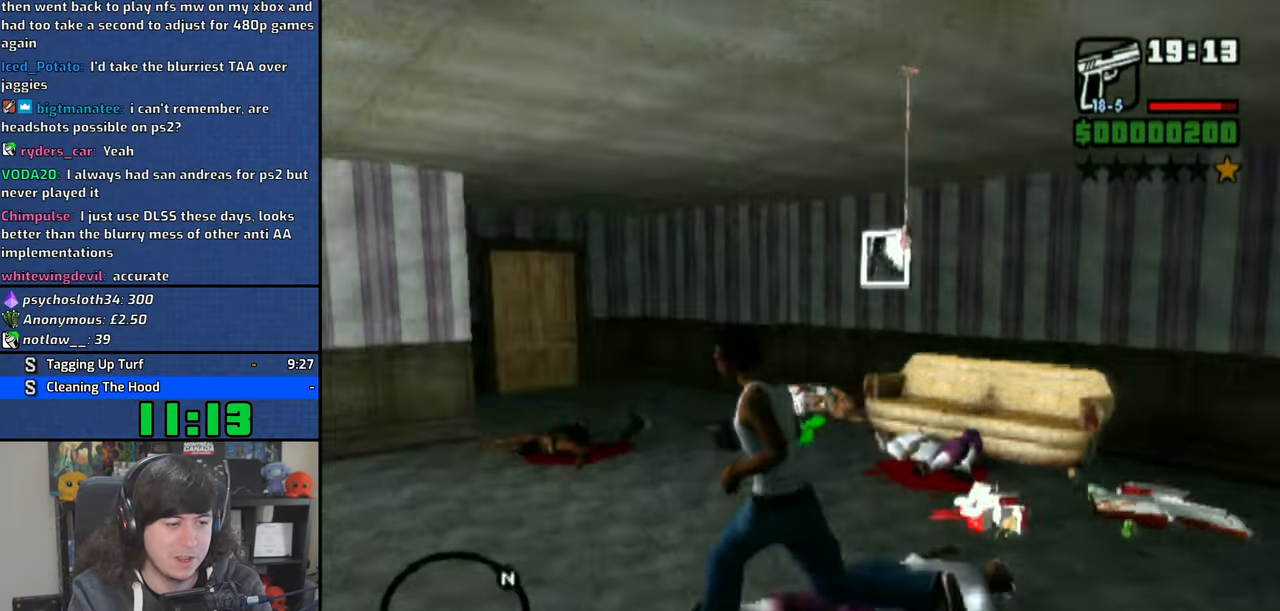
{"dt_ms": 500, "buttons": ["CROSS"], "left_stick": "up-right", "right_stick": "center", "events": [[66, "left_stick", "up"], [166, "right_stick", "center"], [233, "CROSS", "down"], [333, "CROSS", "up"], [416, "CROSS", "down"], [466, "left_stick", "up-right"]]}
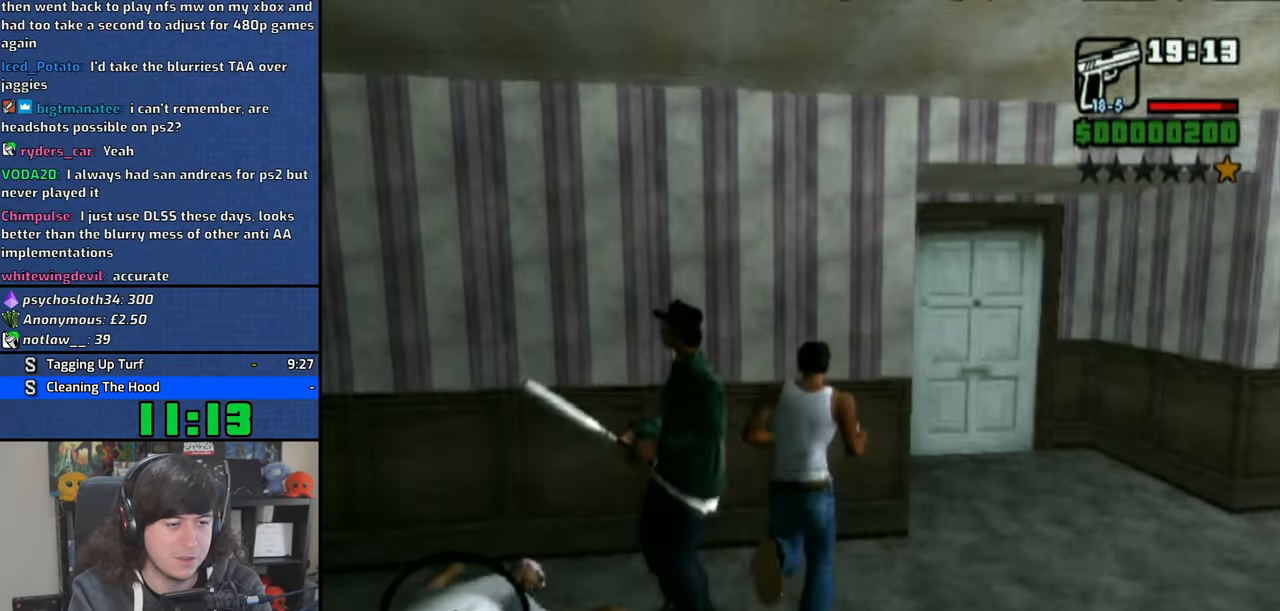
{"dt_ms": 500, "buttons": [], "left_stick": "up", "right_stick": "center", "events": [[16, "CROSS", "up"], [116, "CROSS", "down"], [116, "left_stick", "up"], [183, "CROSS", "up"]]}
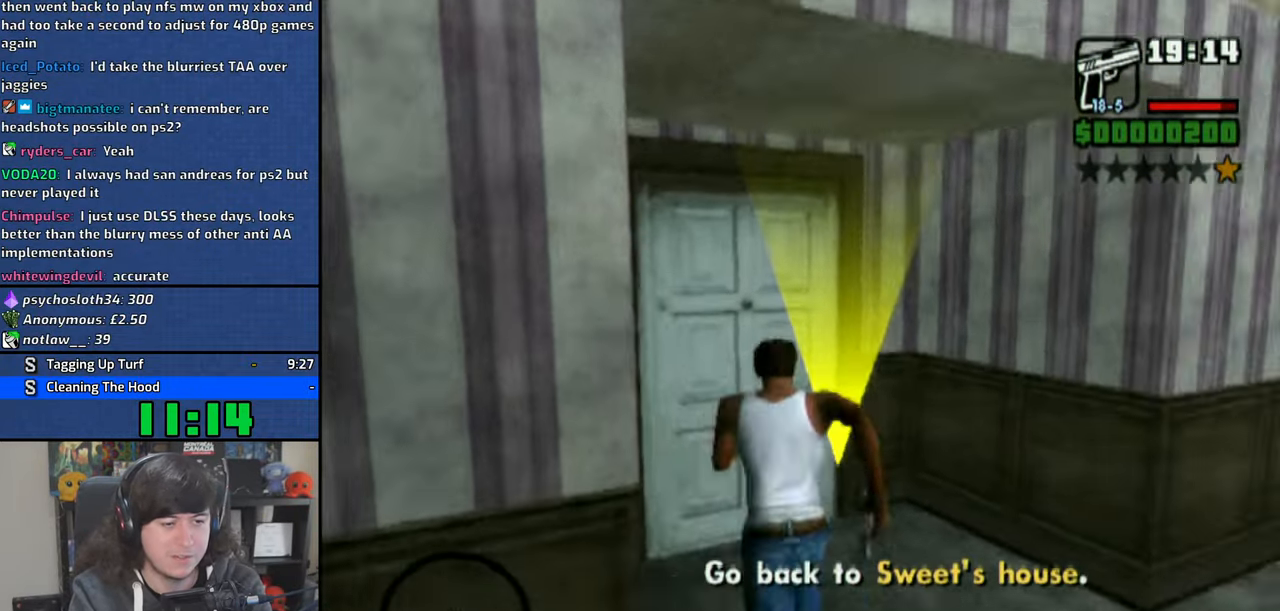
{"dt_ms": 500, "buttons": [], "left_stick": "center", "right_stick": "up-left", "events": [[250, "left_stick", "center"], [283, "right_stick", "up-left"]]}
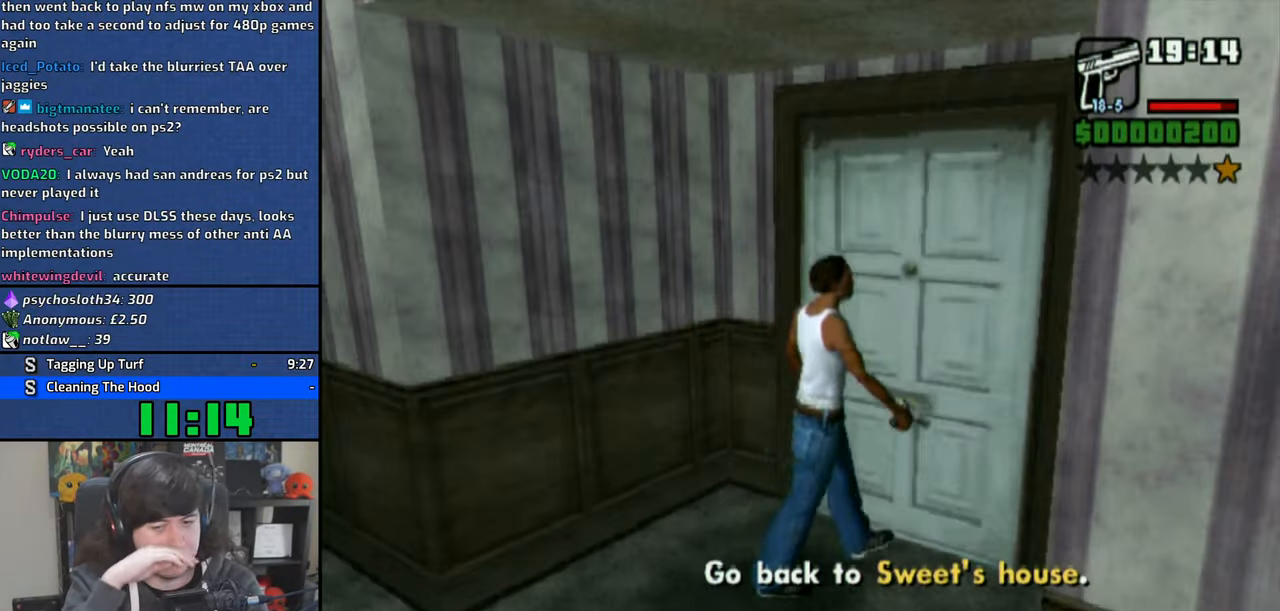
{"dt_ms": 500, "buttons": [], "left_stick": "center", "right_stick": "center", "events": [[33, "right_stick", "center"]]}
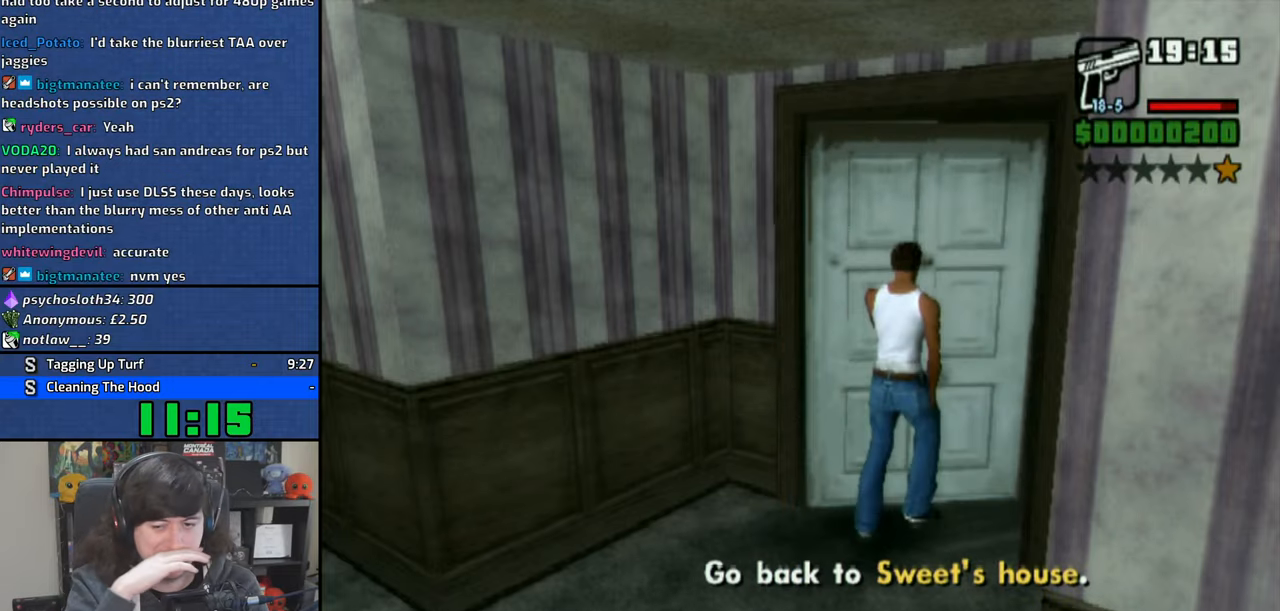
{"dt_ms": 500, "buttons": [], "left_stick": "up", "right_stick": "center", "events": [[133, "left_stick", "up"]]}
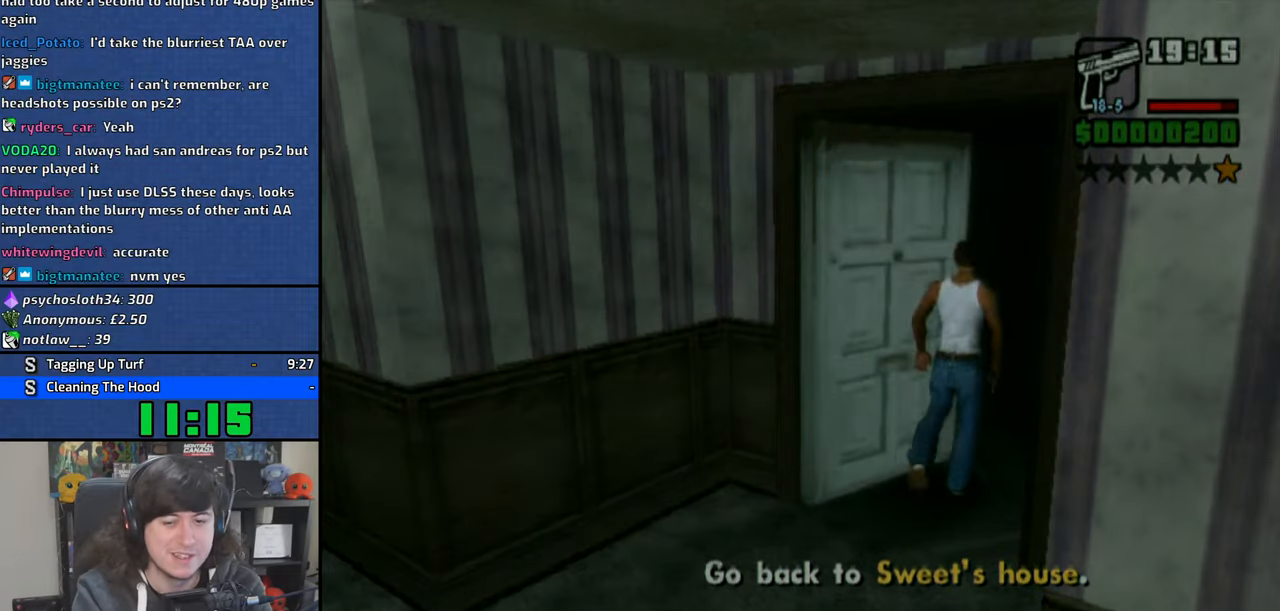
{"dt_ms": 500, "buttons": [], "left_stick": "up", "right_stick": "center", "events": [[33, "left_stick", "center"], [333, "left_stick", "up"]]}
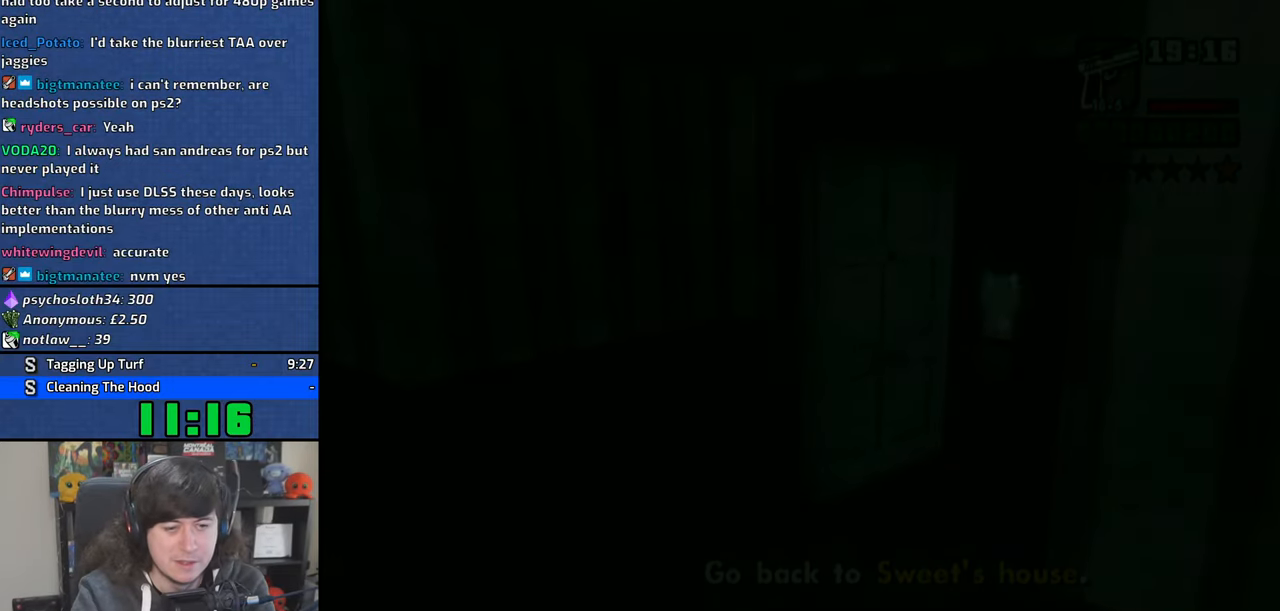
{"dt_ms": 500, "buttons": ["TRIANGLE"], "left_stick": "up", "right_stick": "center", "events": [[483, "TRIANGLE", "down"]]}
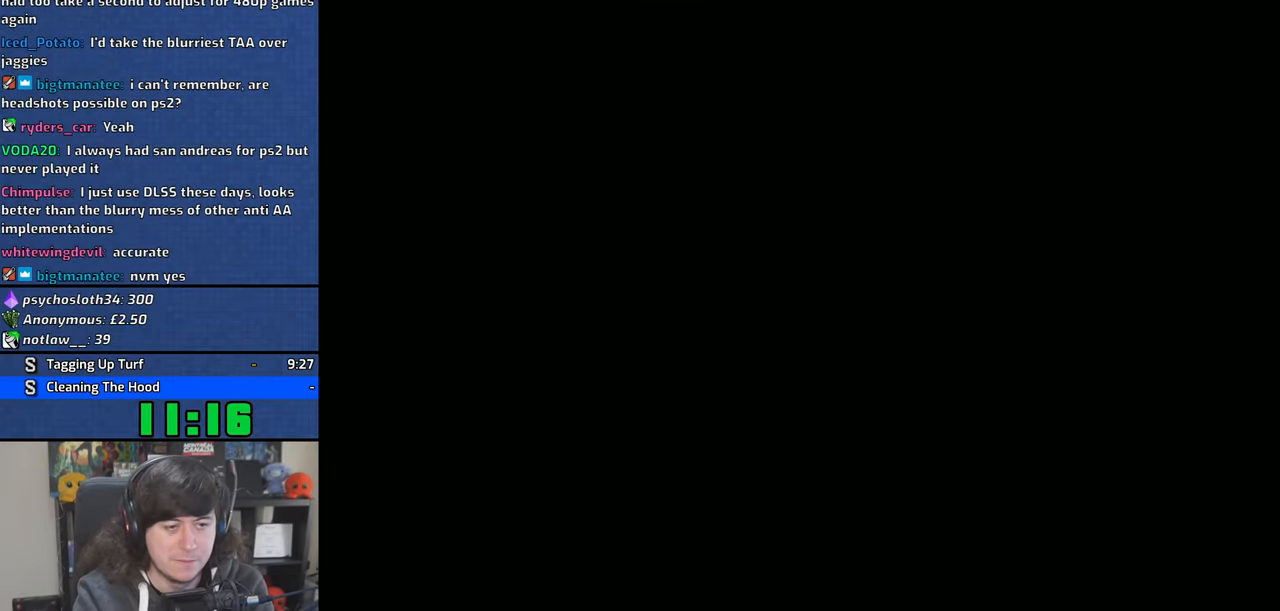
{"dt_ms": 500, "buttons": ["CROSS", "TRIANGLE"], "left_stick": "up", "right_stick": "center", "events": [[66, "TRIANGLE", "up"], [466, "CROSS", "down"], [466, "TRIANGLE", "down"]]}
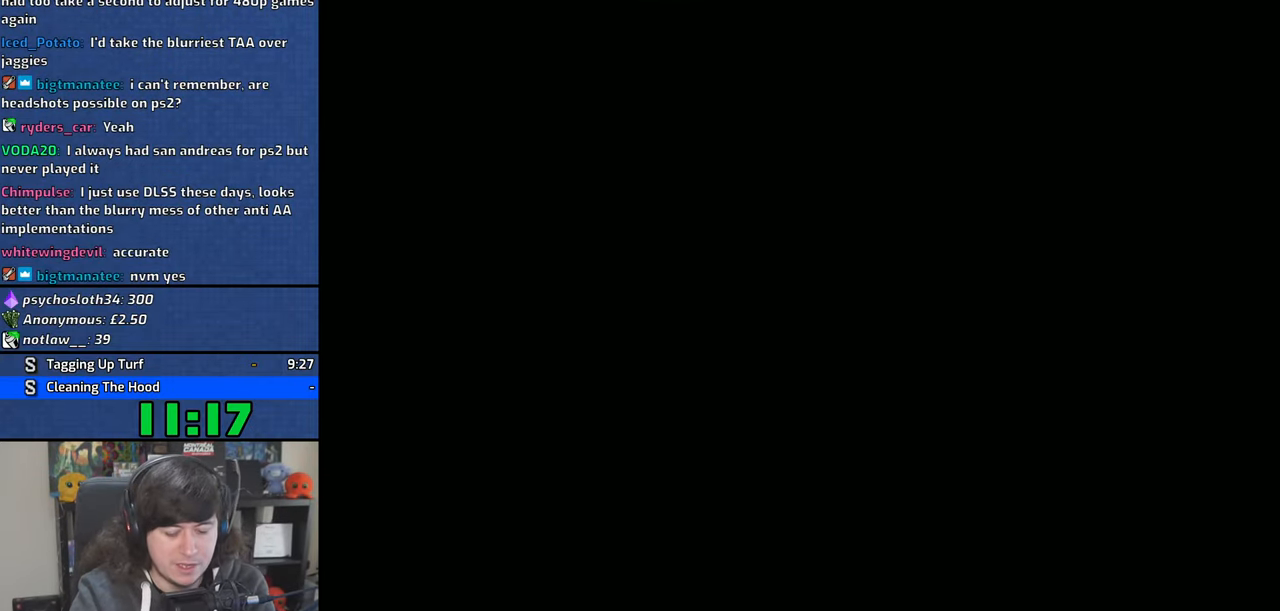
{"dt_ms": 500, "buttons": ["CROSS", "TRIANGLE"], "left_stick": "up", "right_stick": "center", "events": [[33, "CROSS", "up"], [33, "TRIANGLE", "up"], [100, "CROSS", "down"], [100, "TRIANGLE", "down"], [166, "TRIANGLE", "up"], [183, "CROSS", "up"], [233, "CROSS", "down"], [250, "TRIANGLE", "down"], [300, "CROSS", "up"], [300, "TRIANGLE", "up"], [350, "CROSS", "down"], [366, "TRIANGLE", "down"], [433, "CROSS", "up"], [433, "TRIANGLE", "up"], [500, "CROSS", "down"], [500, "TRIANGLE", "down"]]}
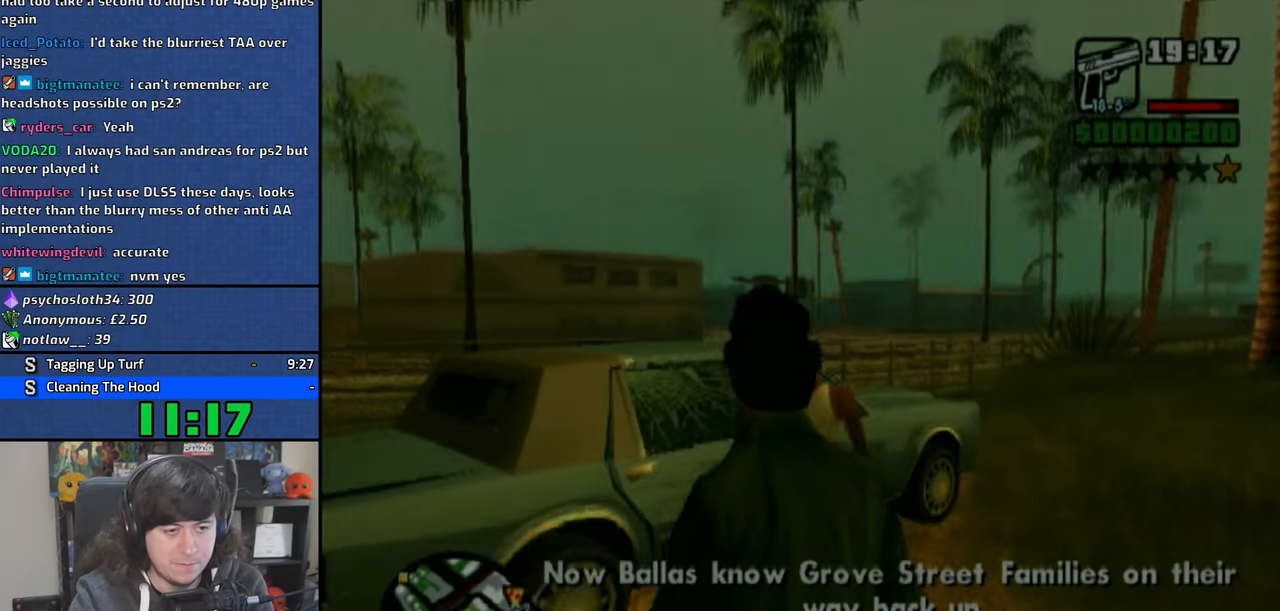
{"dt_ms": 500, "buttons": ["CROSS", "TRIANGLE"], "left_stick": "center", "right_stick": "center", "events": [[33, "left_stick", "center"], [66, "CROSS", "up"], [83, "TRIANGLE", "up"], [116, "CROSS", "down"], [116, "TRIANGLE", "down"], [183, "CROSS", "up"], [200, "TRIANGLE", "up"], [266, "CROSS", "down"], [266, "TRIANGLE", "down"], [316, "CROSS", "up"], [316, "TRIANGLE", "up"], [366, "CROSS", "down"], [366, "TRIANGLE", "down"], [433, "CROSS", "up"], [450, "TRIANGLE", "up"], [500, "CROSS", "down"], [500, "TRIANGLE", "down"]]}
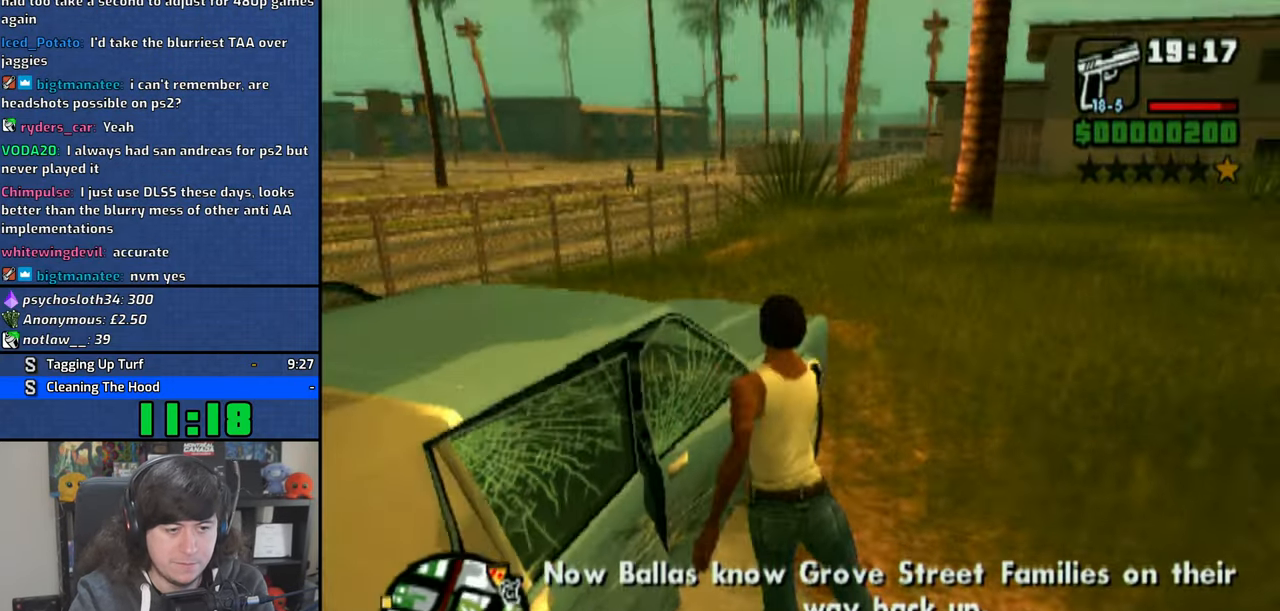
{"dt_ms": 500, "buttons": [], "left_stick": "center", "right_stick": "center", "events": [[66, "CROSS", "up"], [66, "TRIANGLE", "up"], [133, "CROSS", "down"], [150, "TRIANGLE", "down"], [200, "CROSS", "up"], [200, "TRIANGLE", "up"], [250, "CROSS", "down"], [266, "TRIANGLE", "down"], [316, "CROSS", "up"], [316, "TRIANGLE", "up"], [383, "CROSS", "down"], [383, "TRIANGLE", "down"], [450, "CROSS", "up"], [450, "TRIANGLE", "up"]]}
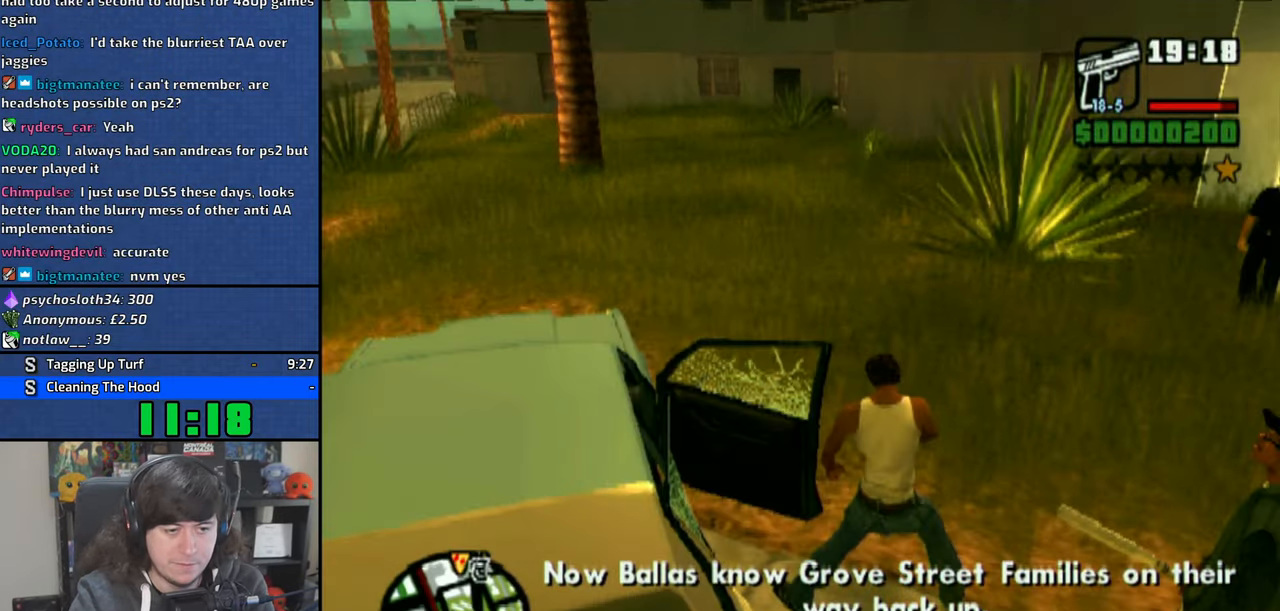
{"dt_ms": 500, "buttons": [], "left_stick": "center", "right_stick": "center", "events": [[16, "CROSS", "down"], [33, "TRIANGLE", "down"], [66, "CROSS", "up"], [83, "TRIANGLE", "up"], [150, "CROSS", "down"], [150, "TRIANGLE", "down"], [216, "CROSS", "up"], [216, "TRIANGLE", "up"], [283, "CROSS", "down"], [300, "TRIANGLE", "down"], [333, "CROSS", "up"], [350, "TRIANGLE", "up"], [400, "CROSS", "down"], [400, "TRIANGLE", "down"], [450, "CROSS", "up"], [466, "TRIANGLE", "up"]]}
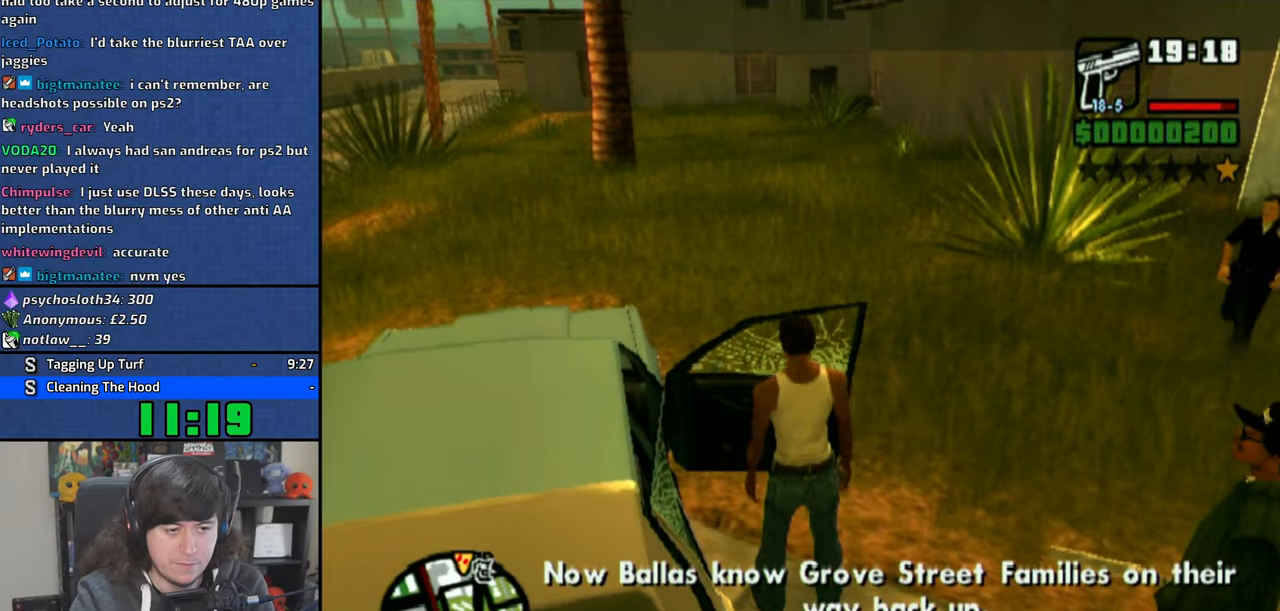
{"dt_ms": 500, "buttons": ["SQUARE"], "left_stick": "right", "right_stick": "center", "events": [[366, "SQUARE", "down"], [383, "left_stick", "right"]]}
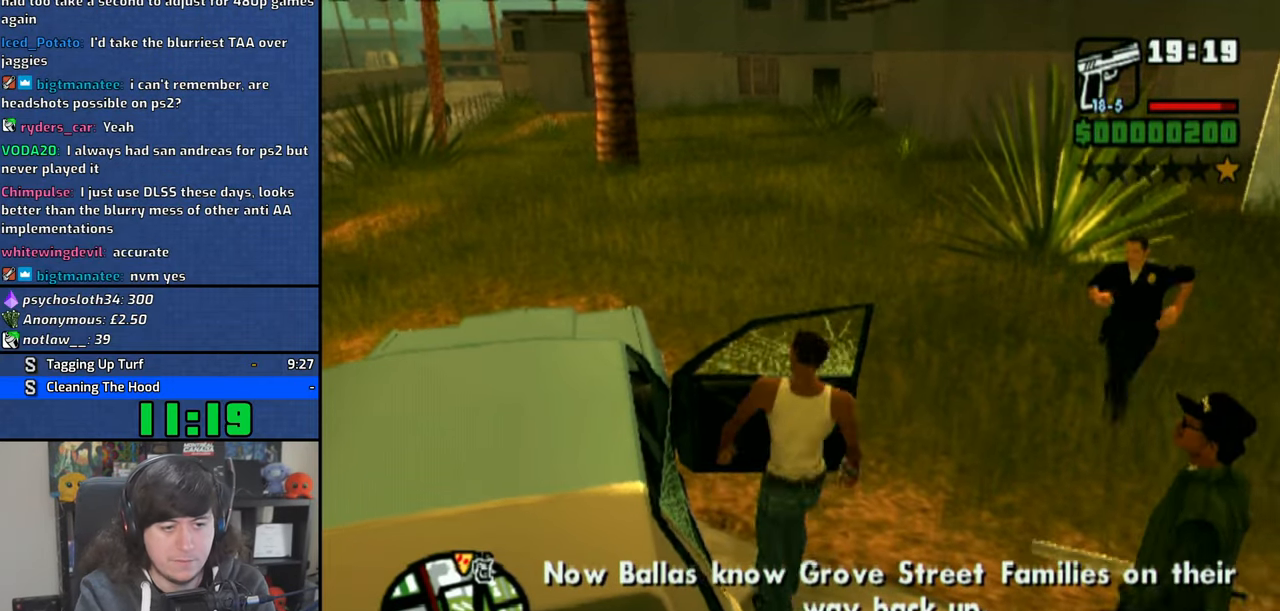
{"dt_ms": 1000, "buttons": ["SQUARE"], "left_stick": "right", "right_stick": "center"}
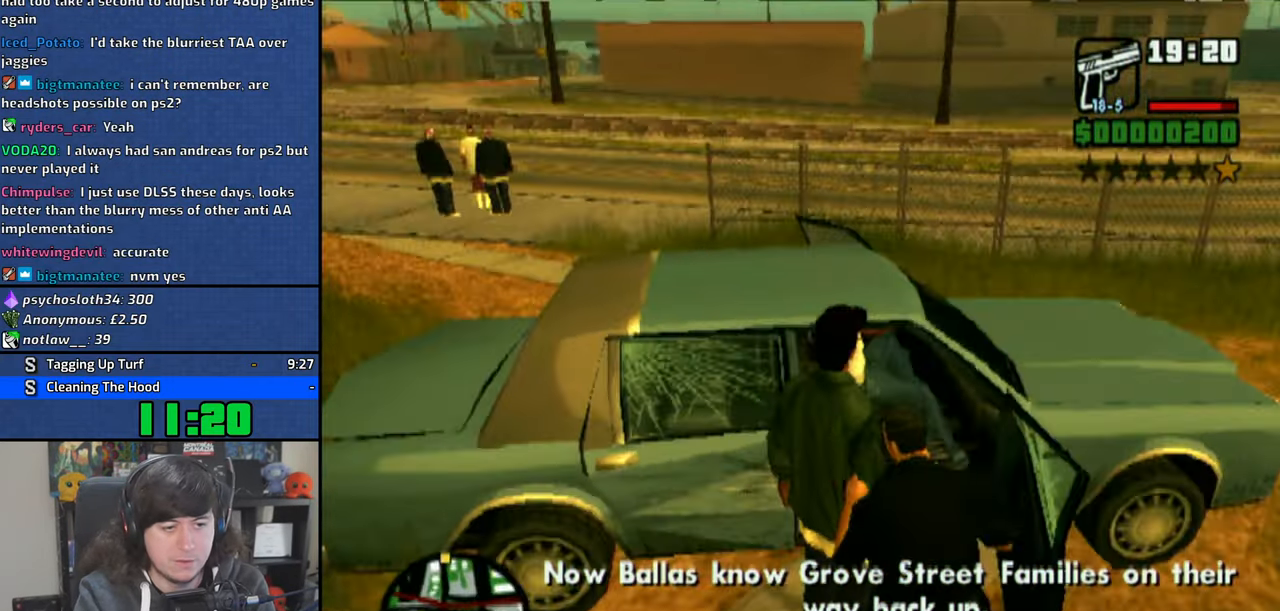
{"dt_ms": 500, "buttons": ["SQUARE"], "left_stick": "right", "right_stick": "center", "events": []}
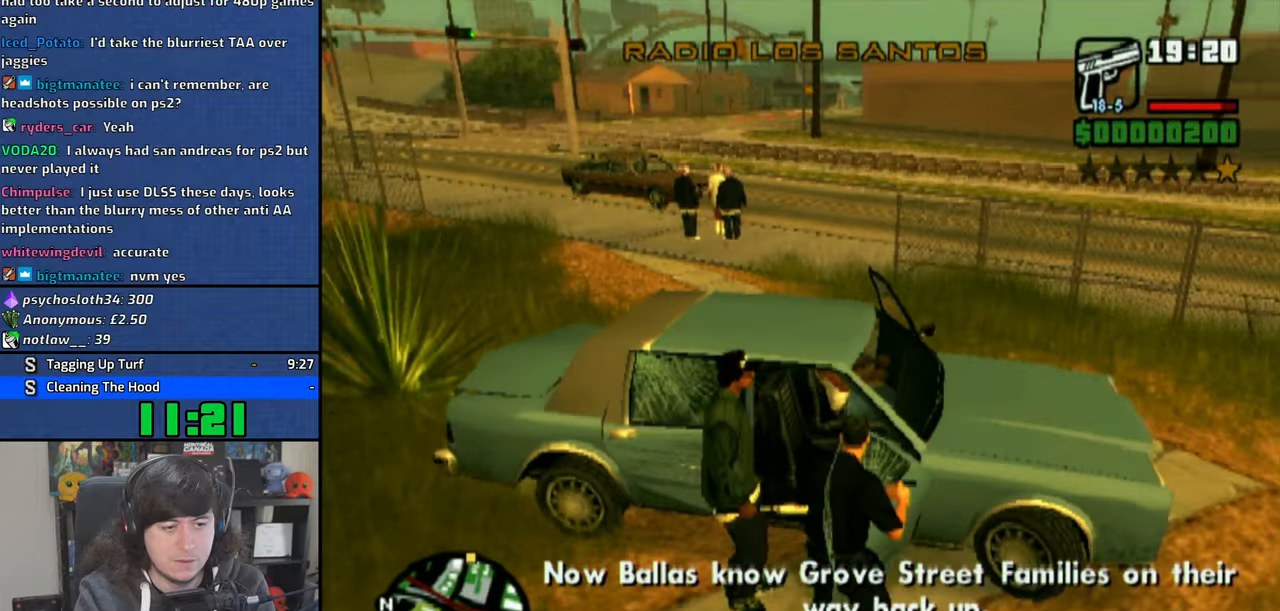
{"dt_ms": 500, "buttons": ["CROSS"], "left_stick": "left", "right_stick": "center", "events": [[250, "SQUARE", "up"], [300, "CROSS", "down"], [333, "left_stick", "left"]]}
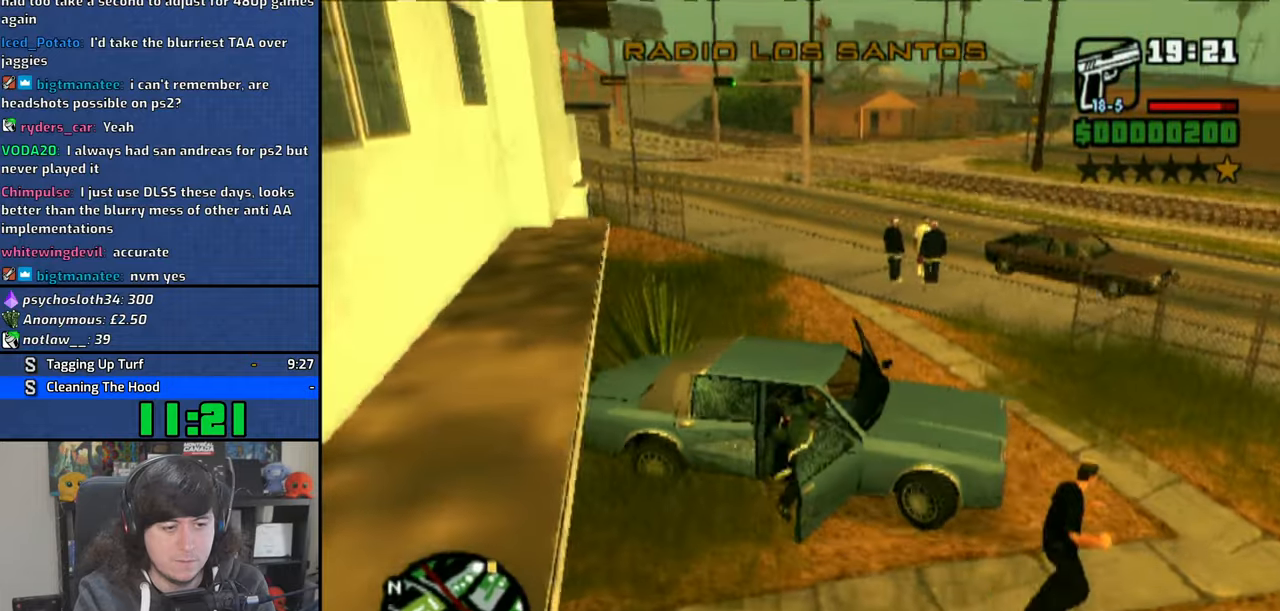
{"dt_ms": 500, "buttons": ["CROSS"], "left_stick": "left", "right_stick": "center", "events": []}
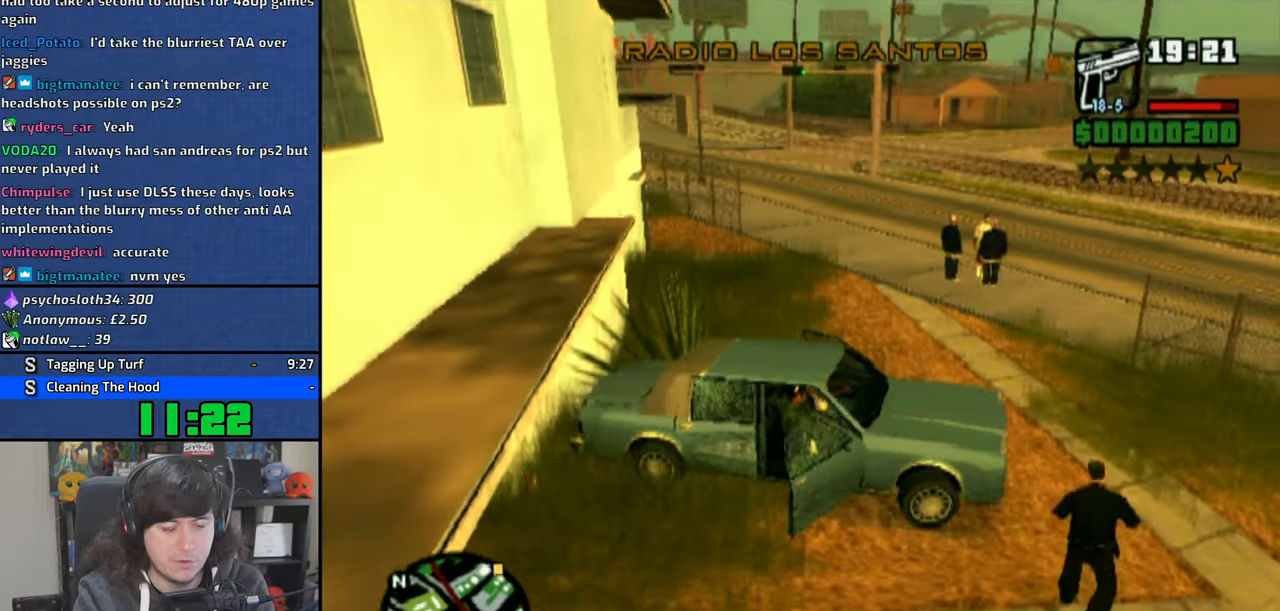
{"dt_ms": 500, "buttons": ["CROSS"], "left_stick": "left", "right_stick": "center", "events": []}
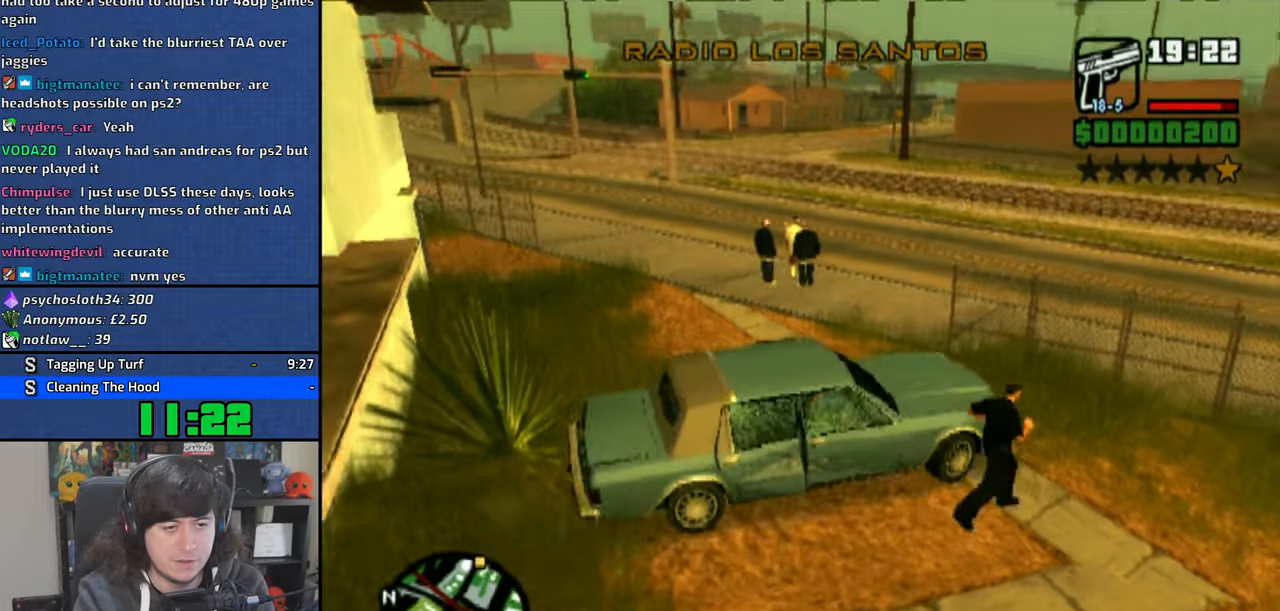
{"dt_ms": 500, "buttons": ["CROSS"], "left_stick": "left", "right_stick": "center", "events": []}
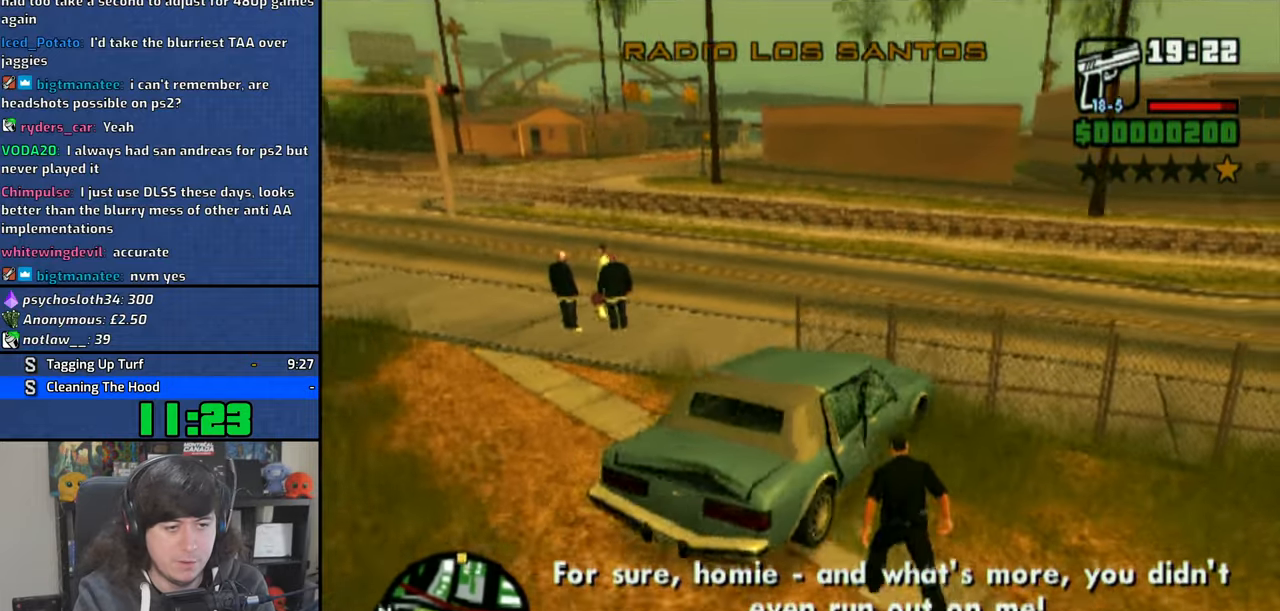
{"dt_ms": 500, "buttons": ["CROSS"], "left_stick": "center", "right_stick": "center", "events": [[500, "left_stick", "center"]]}
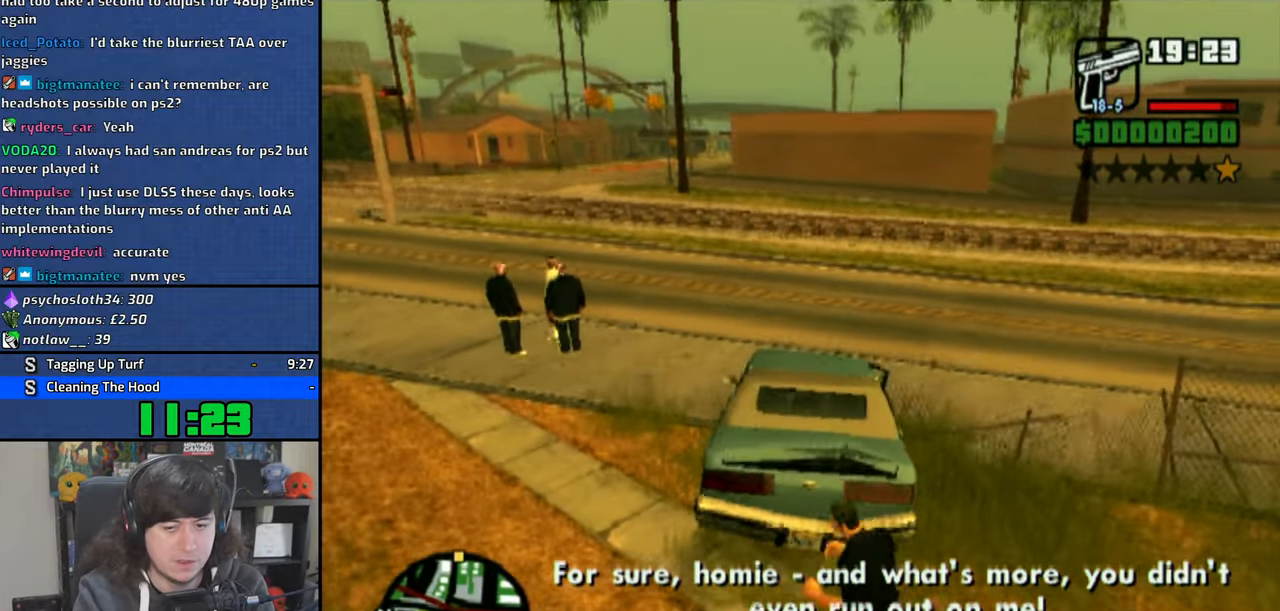
{"dt_ms": 500, "buttons": ["CROSS"], "left_stick": "up-left", "right_stick": "center", "events": [[433, "left_stick", "up-left"]]}
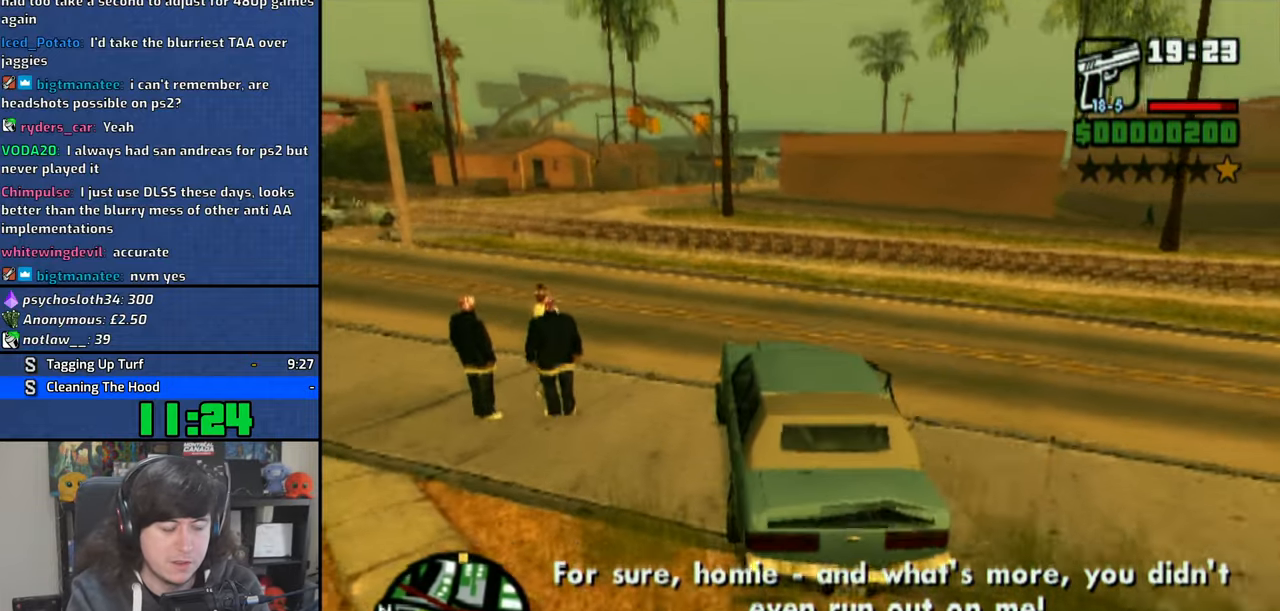
{"dt_ms": 500, "buttons": ["CROSS"], "left_stick": "center", "right_stick": "center", "events": [[100, "left_stick", "center"], [233, "left_stick", "up-left"], [300, "left_stick", "center"]]}
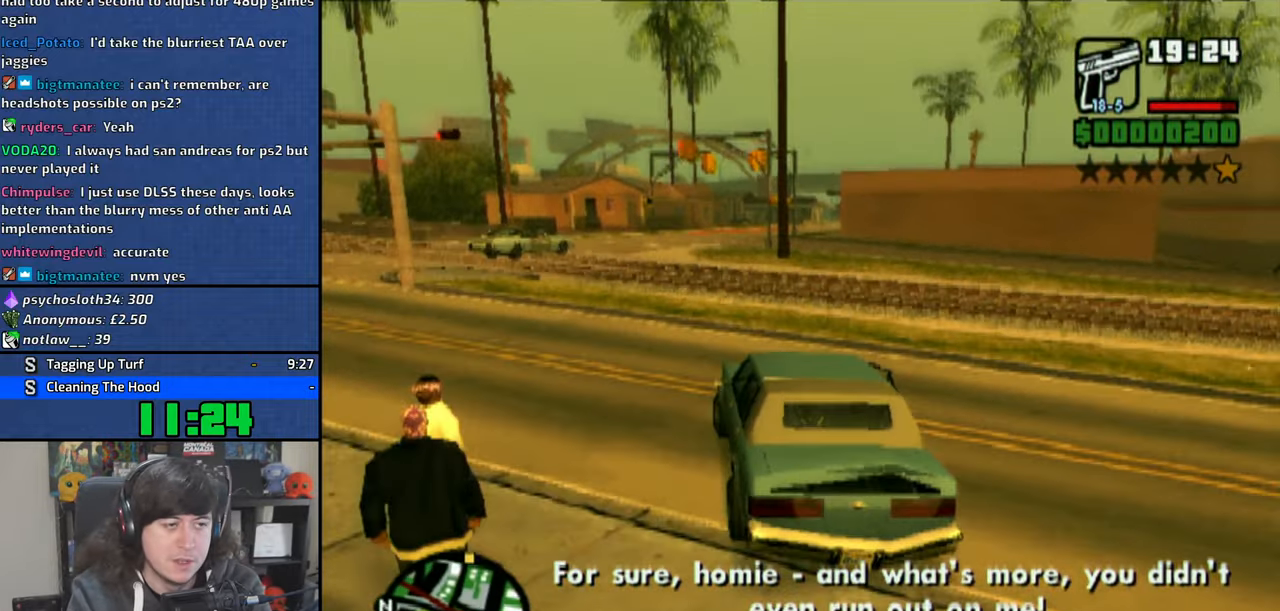
{"dt_ms": 500, "buttons": ["CROSS"], "left_stick": "center", "right_stick": "center", "events": []}